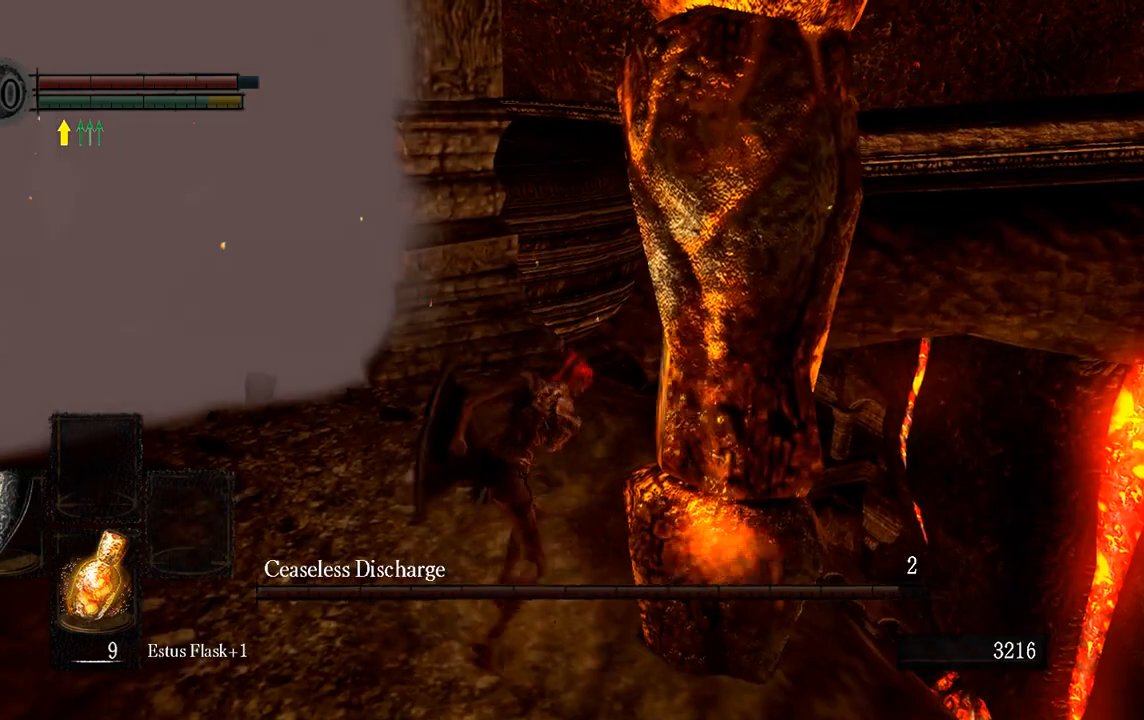
Gameplay with a controller (Xbox layout); each line is a JSON object with the inputs held at the frame after it (dt_ms = milliseconds from this image to that frame). "button_events" lists button changes between this image and that frame as [ms after this image, input, new state], when the widget could be followed in between (sticks are given only as held states).
{"dt_ms": 500, "buttons": [], "left_stick": "center", "right_stick": "center", "button_events": []}
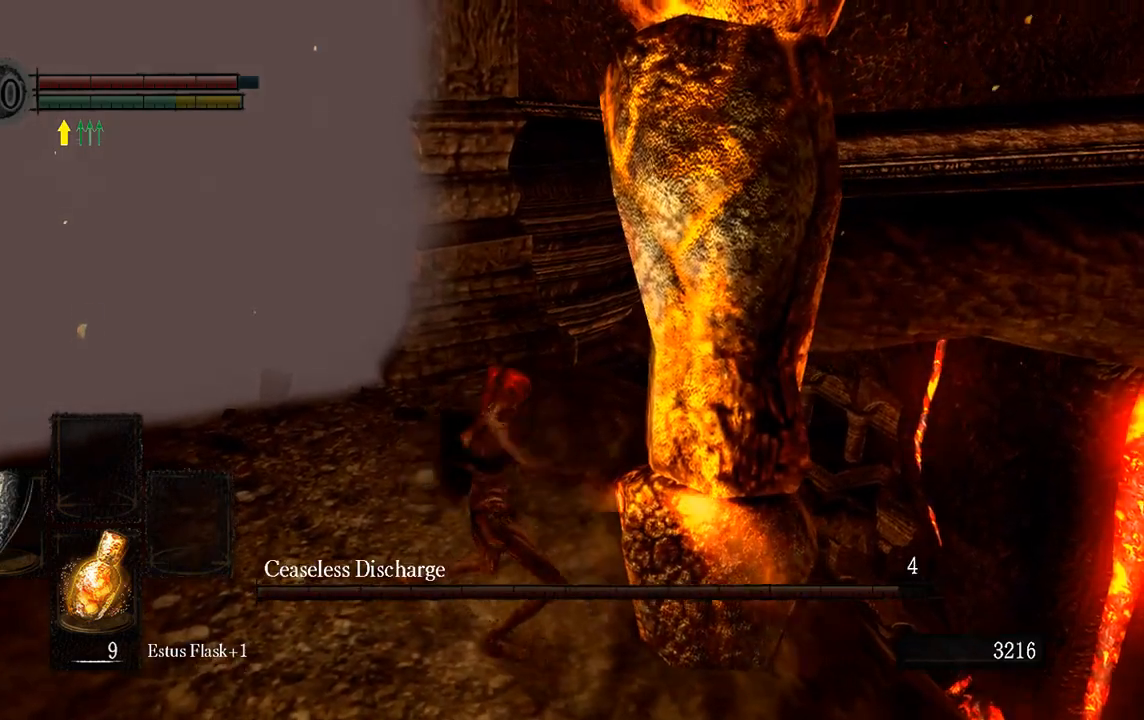
{"dt_ms": 500, "buttons": [], "left_stick": "center", "right_stick": "center", "button_events": [[150, "R1", "down"], [283, "R1", "up"]]}
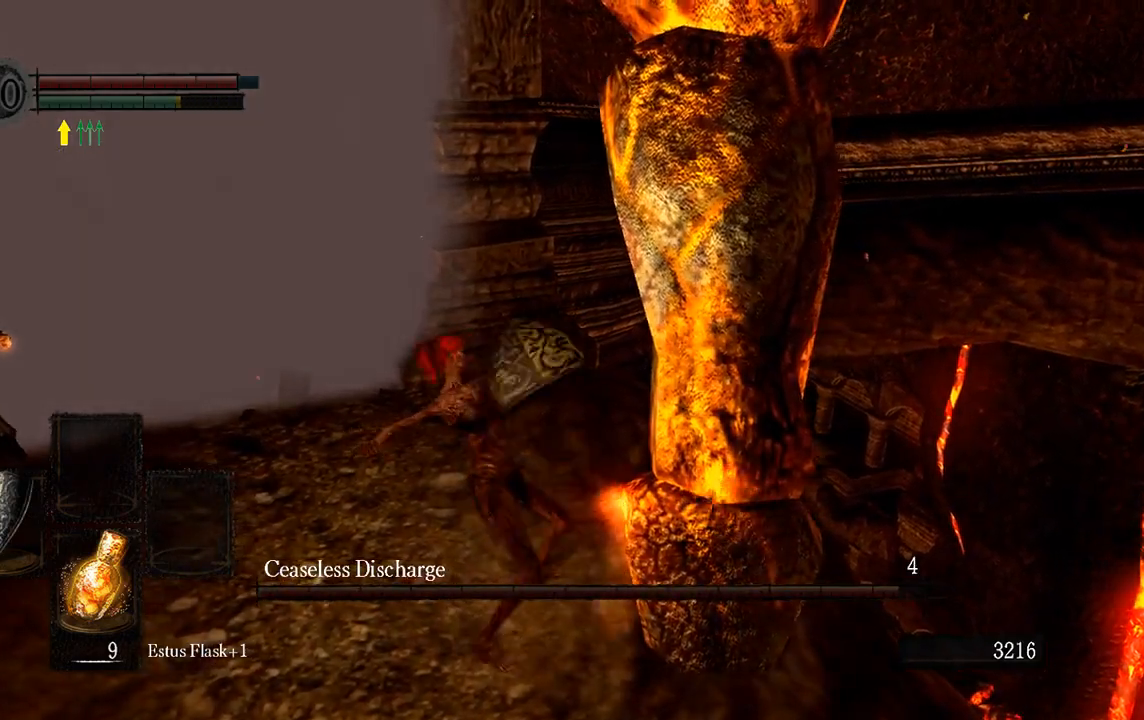
{"dt_ms": 500, "buttons": [], "left_stick": "down-left", "right_stick": "center", "button_events": []}
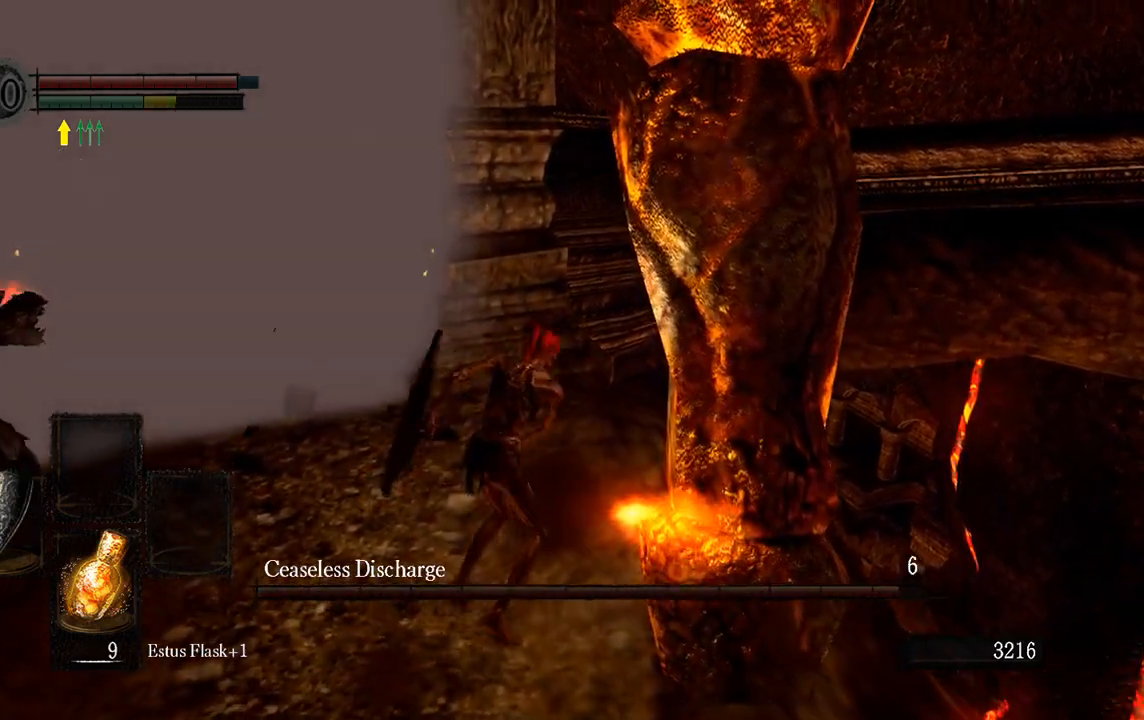
{"dt_ms": 500, "buttons": [], "left_stick": "down-left", "right_stick": "center", "button_events": [[117, "B", "down"], [183, "B", "up"], [267, "B", "down"], [317, "B", "up"]]}
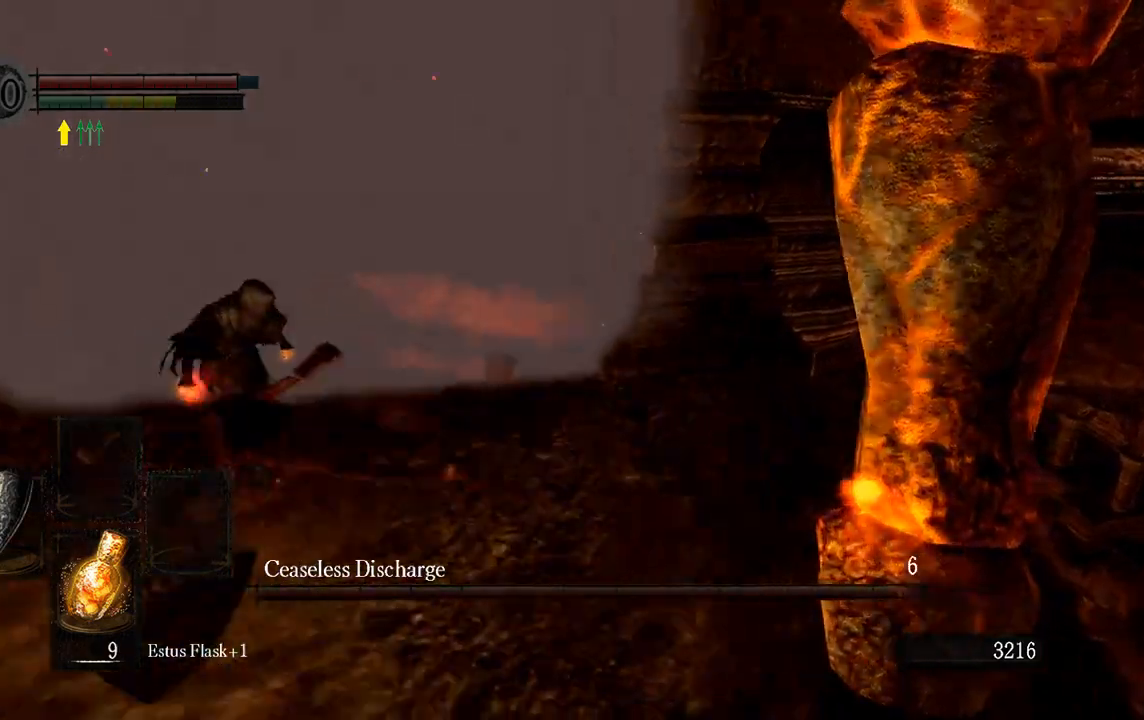
{"dt_ms": 500, "buttons": [], "left_stick": "down-left", "right_stick": "center", "button_events": [[400, "B", "down"], [467, "B", "up"]]}
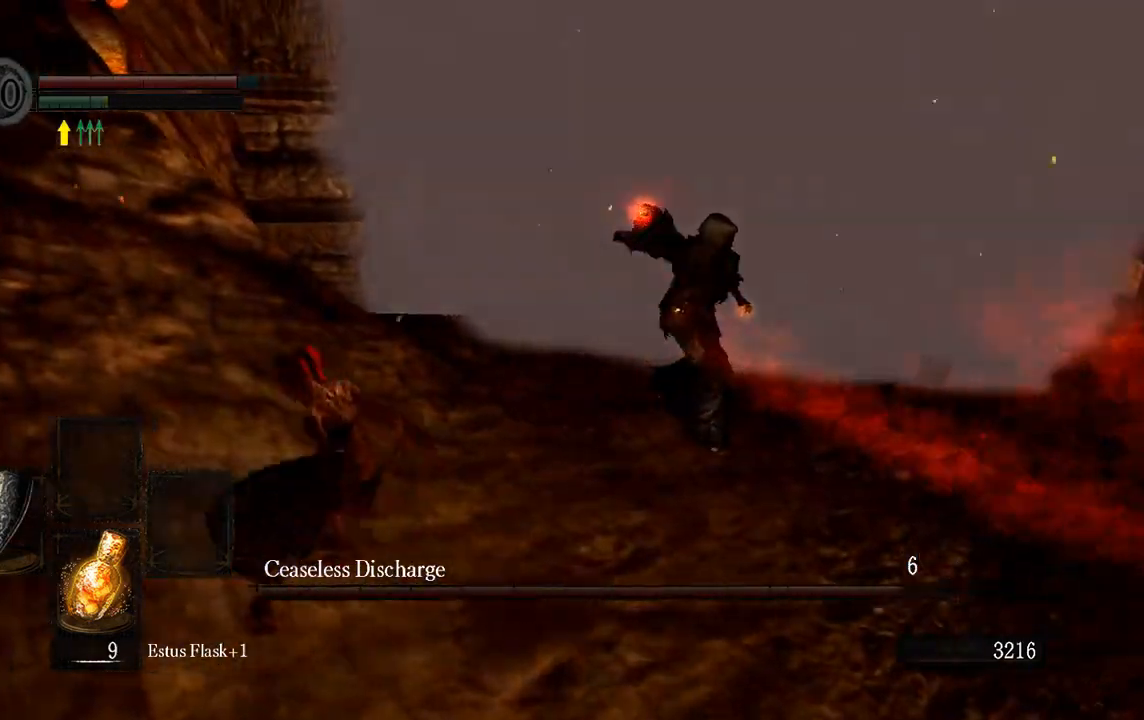
{"dt_ms": 500, "buttons": [], "left_stick": "down-left", "right_stick": "right", "button_events": [[67, "B", "down"], [117, "B", "up"]]}
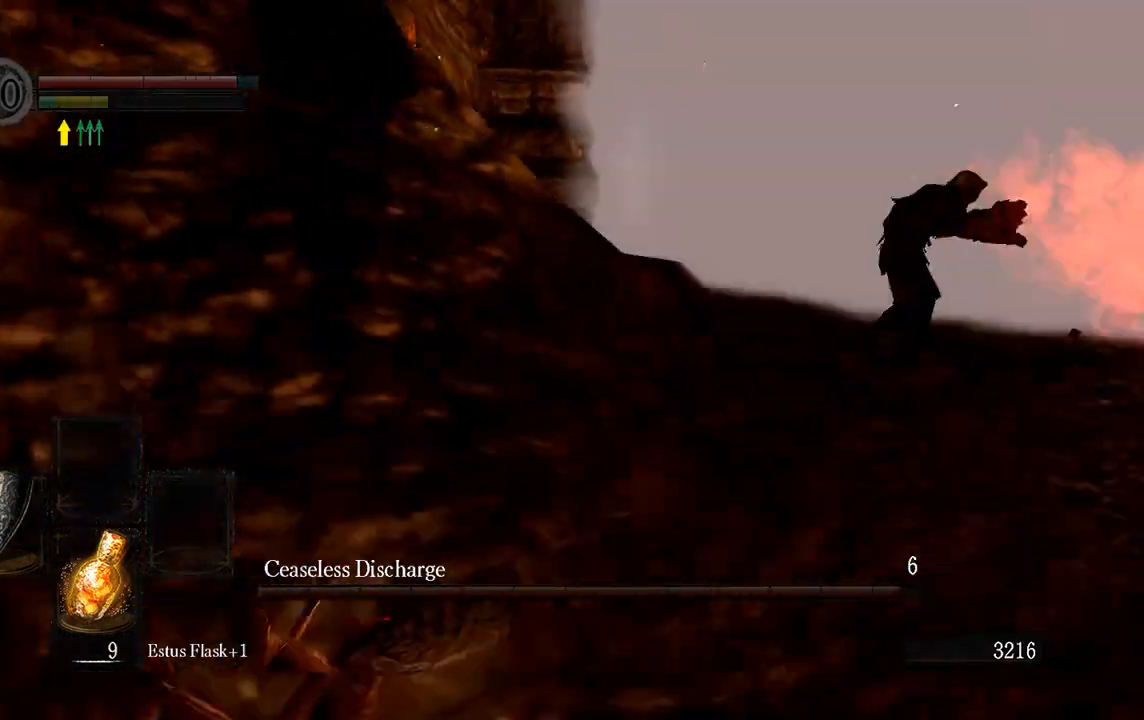
{"dt_ms": 500, "buttons": ["DPAD_RIGHT"], "left_stick": "center", "right_stick": "center", "button_events": [[467, "DPAD_RIGHT", "down"]]}
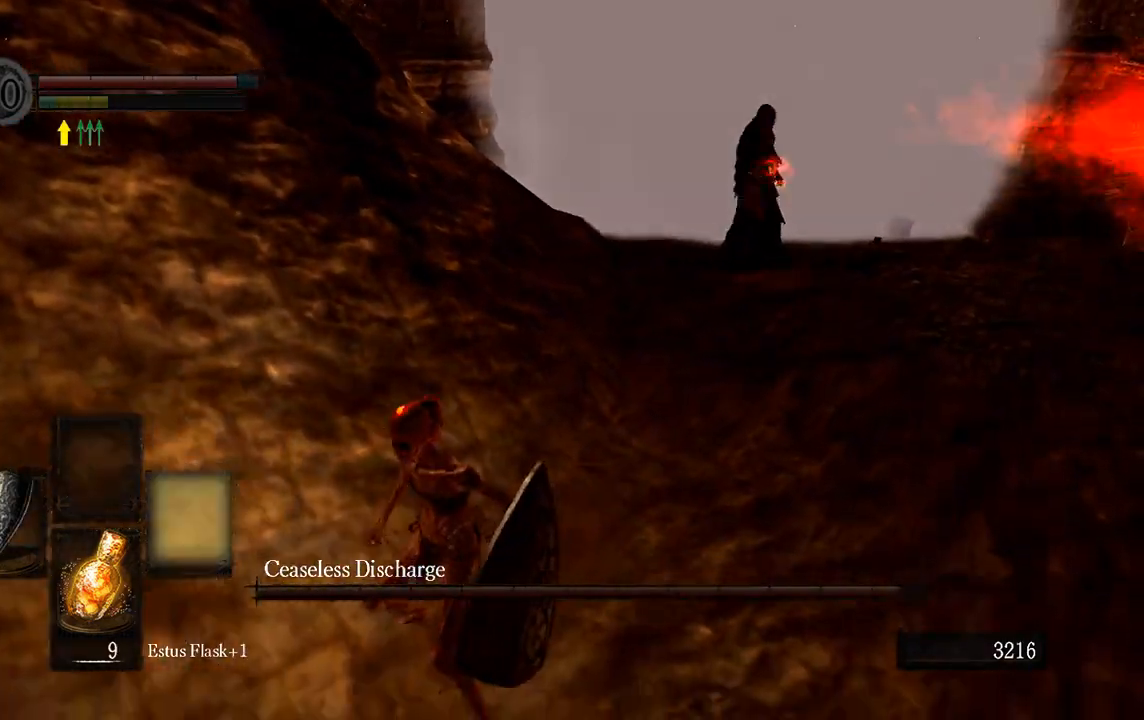
{"dt_ms": 500, "buttons": [], "left_stick": "up-right", "right_stick": "center", "button_events": [[83, "DPAD_RIGHT", "up"], [250, "Y", "down"], [417, "Y", "up"]]}
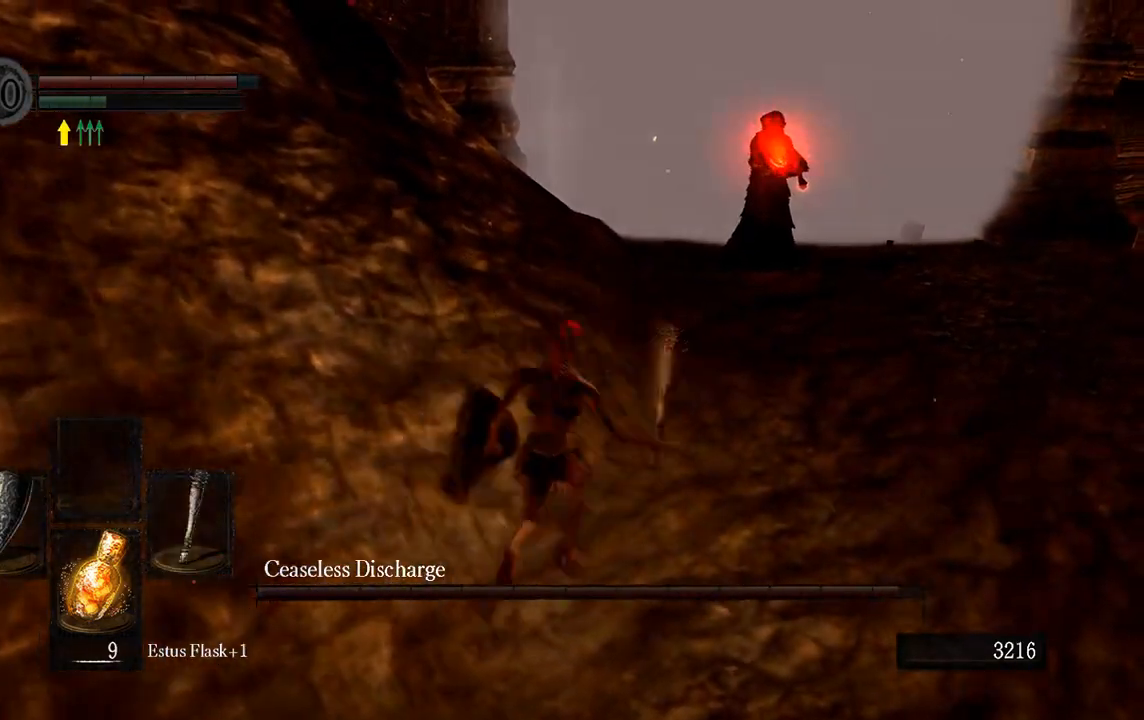
{"dt_ms": 500, "buttons": [], "left_stick": "up-right", "right_stick": "center", "button_events": []}
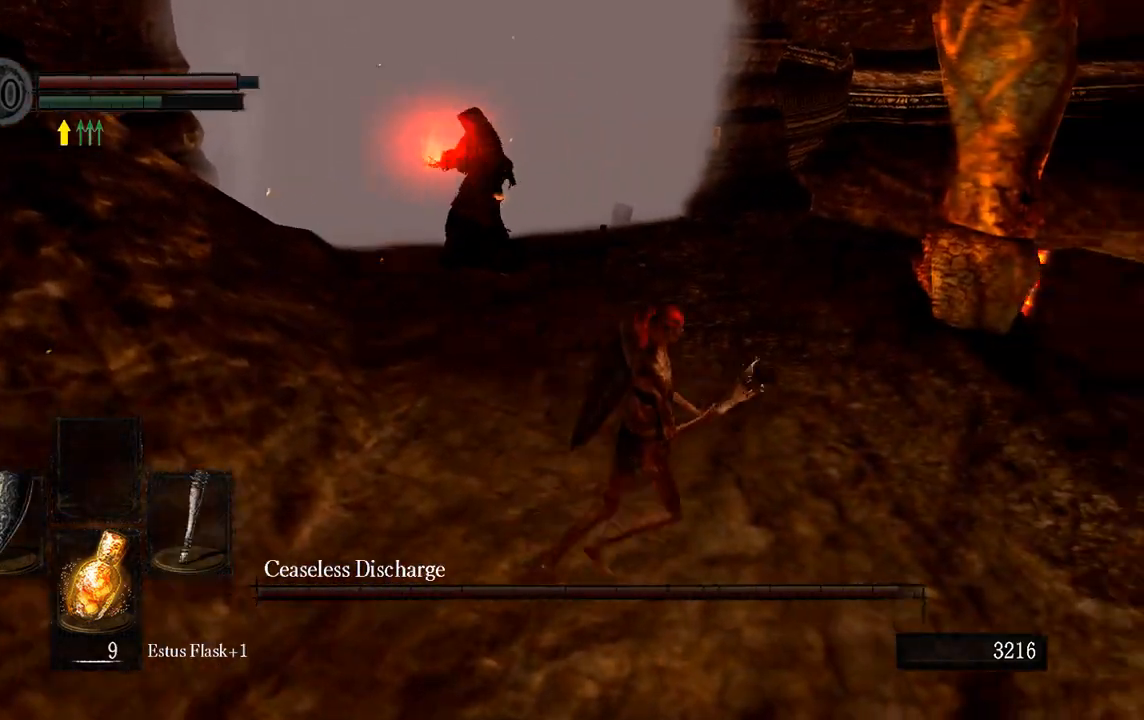
{"dt_ms": 500, "buttons": [], "left_stick": "up", "right_stick": "center", "button_events": []}
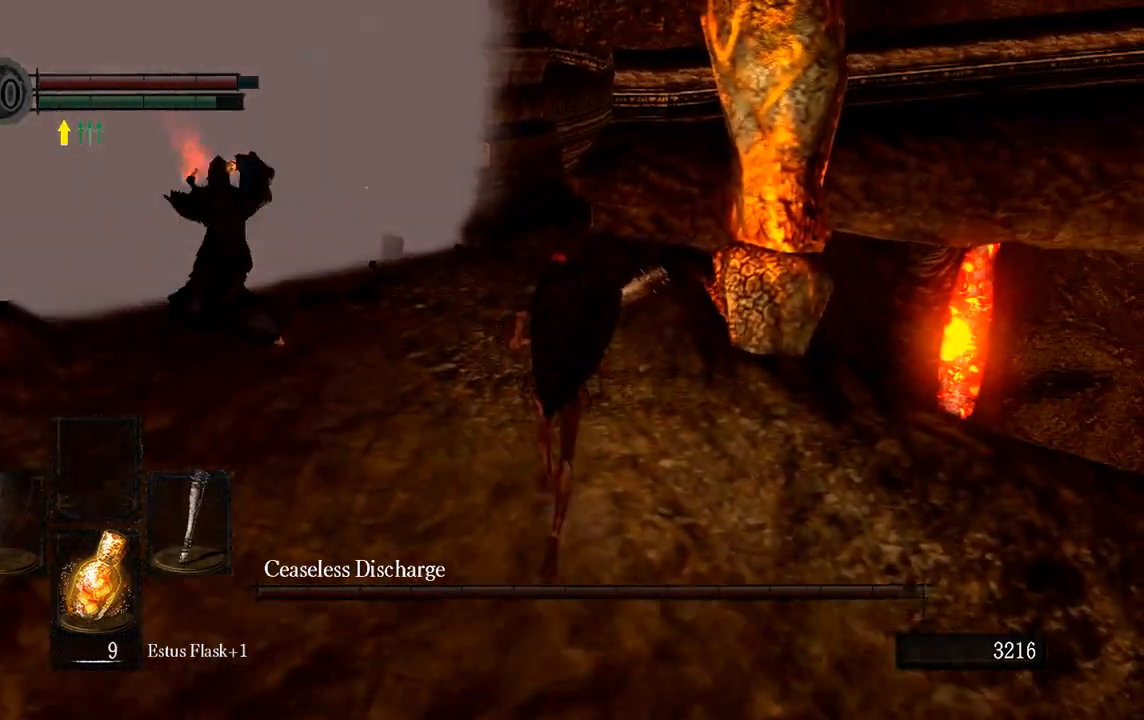
{"dt_ms": 500, "buttons": [], "left_stick": "up-left", "right_stick": "down-left", "button_events": [[83, "B", "down"], [167, "B", "up"]]}
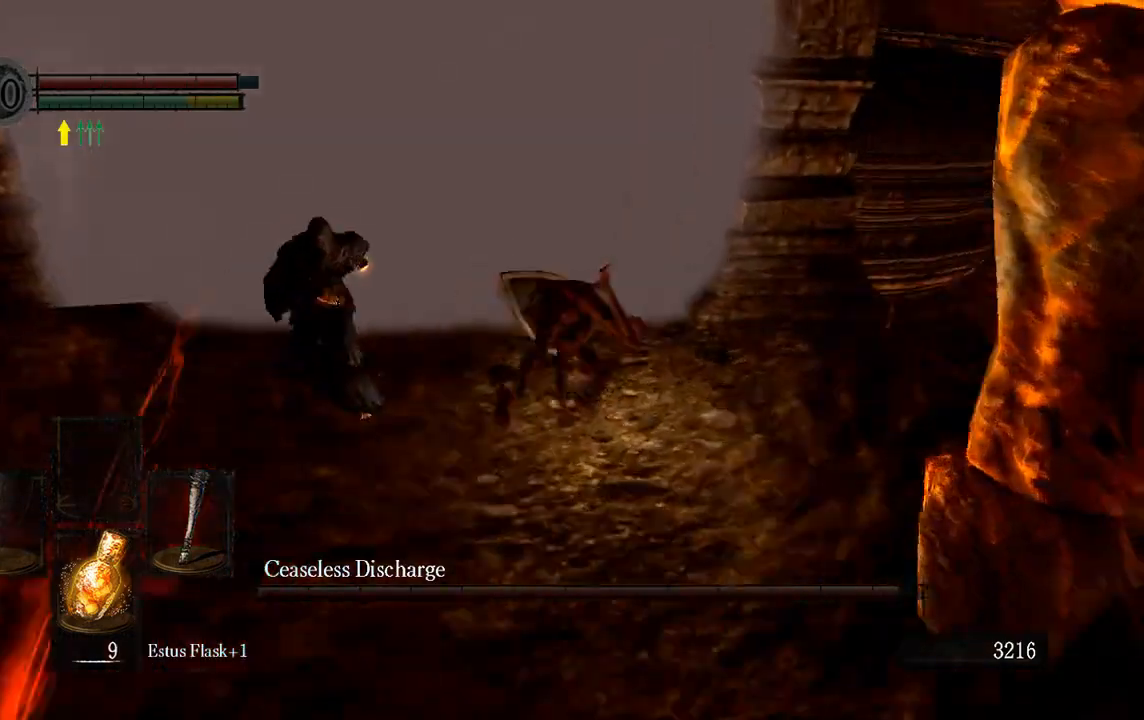
{"dt_ms": 500, "buttons": [], "left_stick": "left", "right_stick": "center", "button_events": [[200, "R1", "down"], [333, "R1", "up"]]}
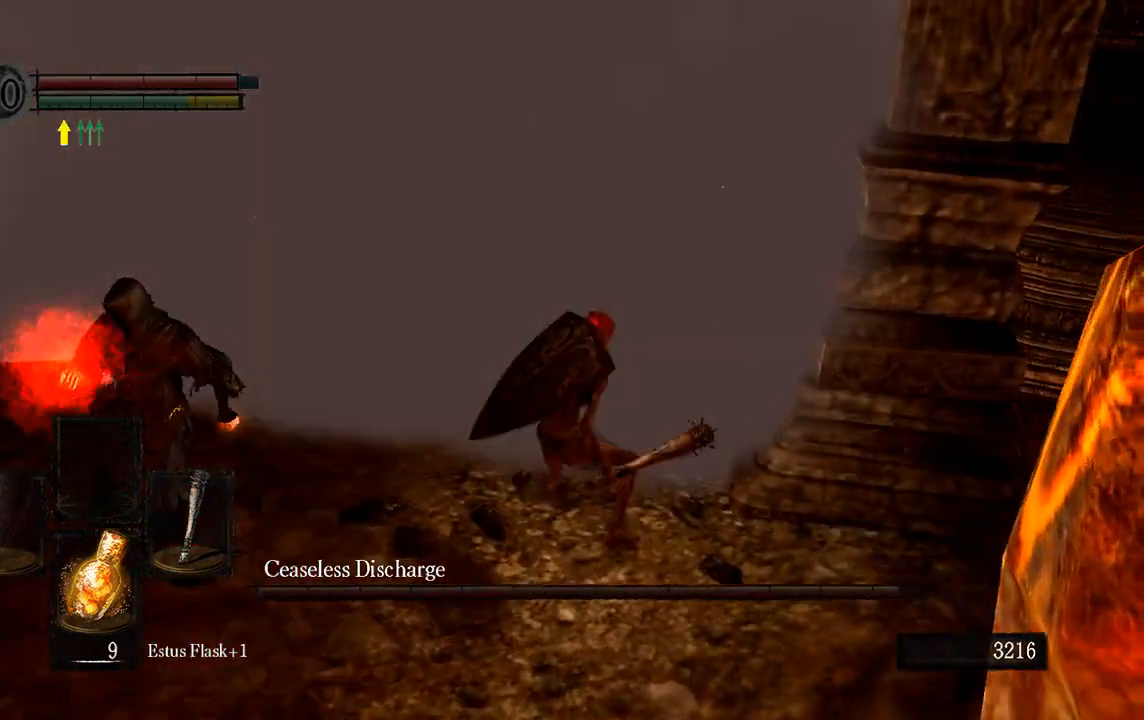
{"dt_ms": 500, "buttons": [], "left_stick": "left", "right_stick": "center", "button_events": []}
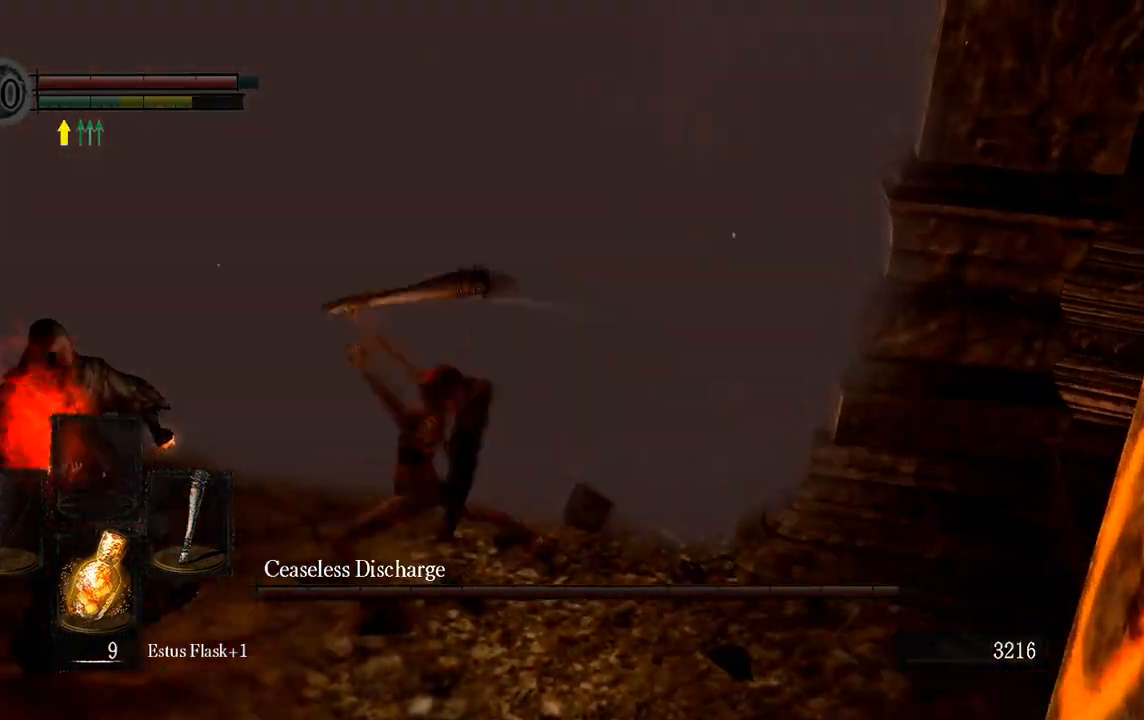
{"dt_ms": 500, "buttons": [], "left_stick": "left", "right_stick": "center", "button_events": []}
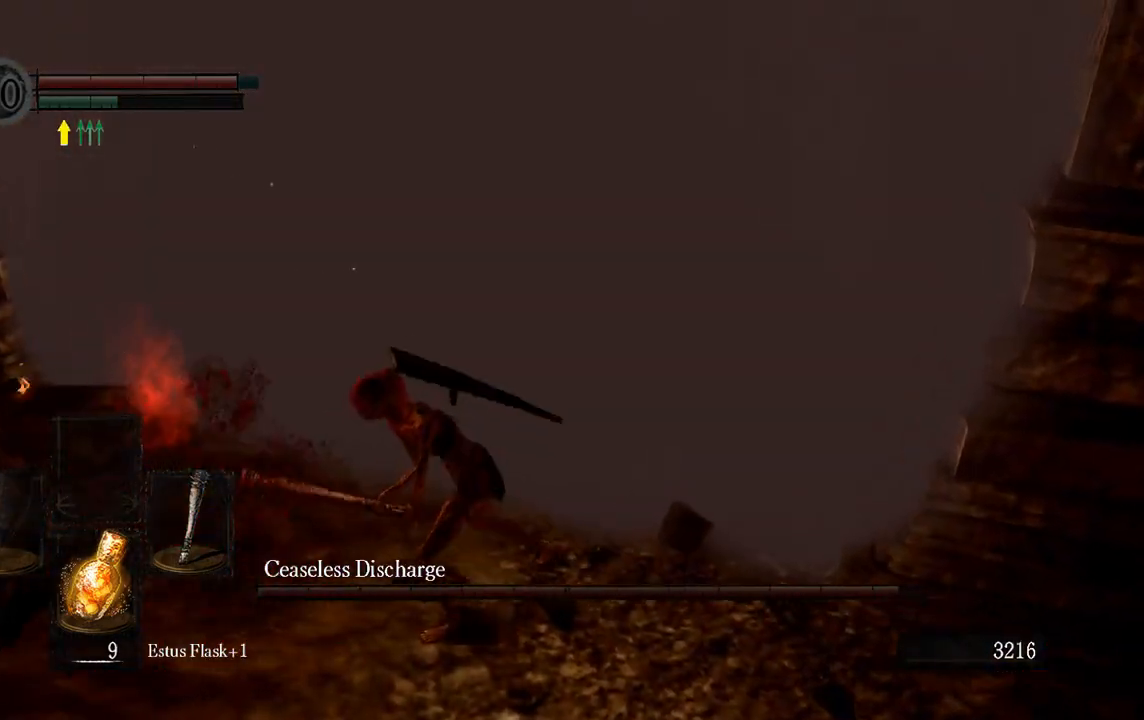
{"dt_ms": 500, "buttons": [], "left_stick": "left", "right_stick": "center", "button_events": [[217, "R1", "down"], [350, "R1", "up"]]}
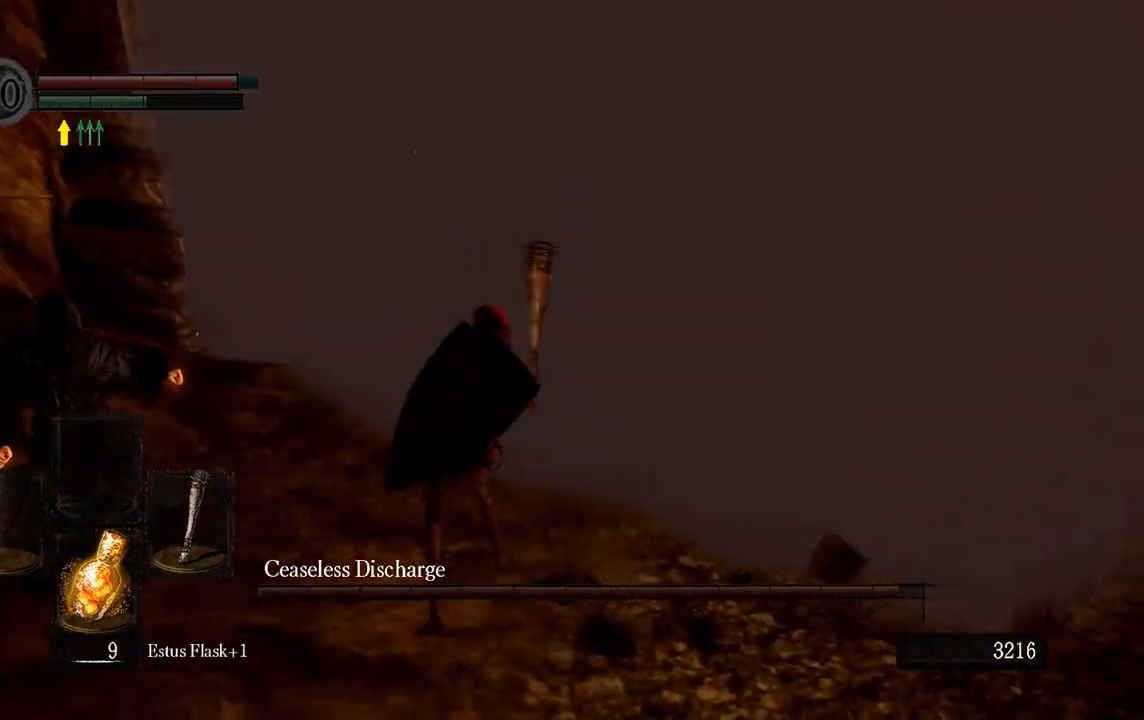
{"dt_ms": 500, "buttons": [], "left_stick": "left", "right_stick": "center", "button_events": []}
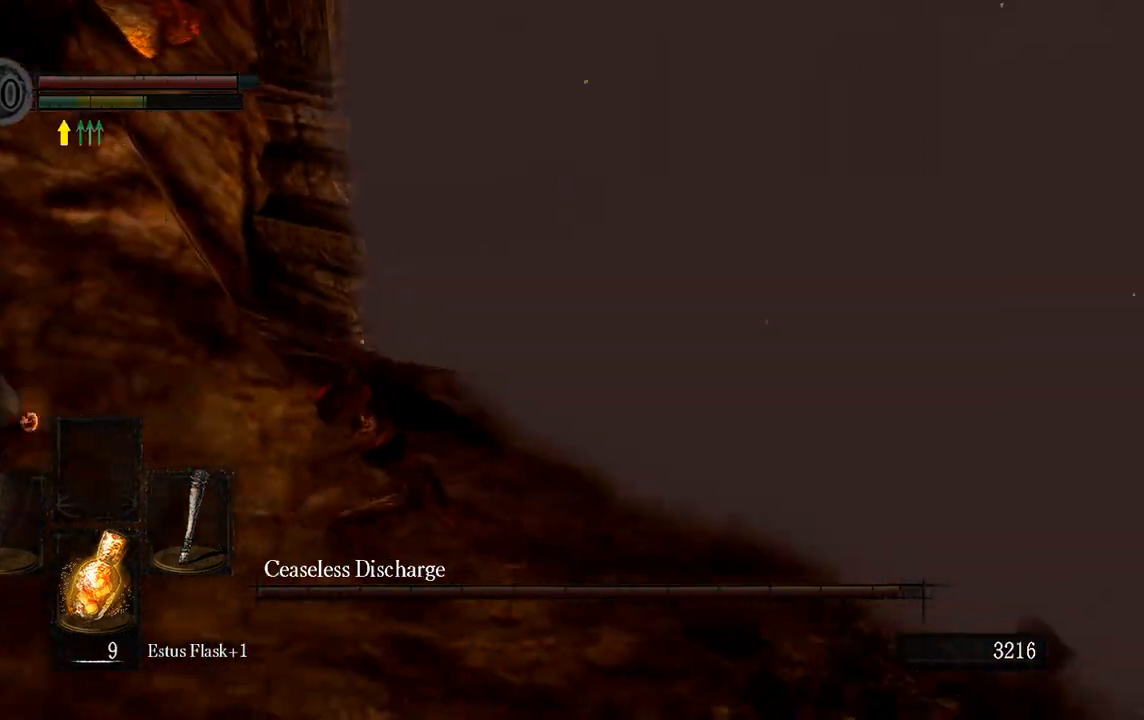
{"dt_ms": 500, "buttons": [], "left_stick": "center", "right_stick": "left", "button_events": []}
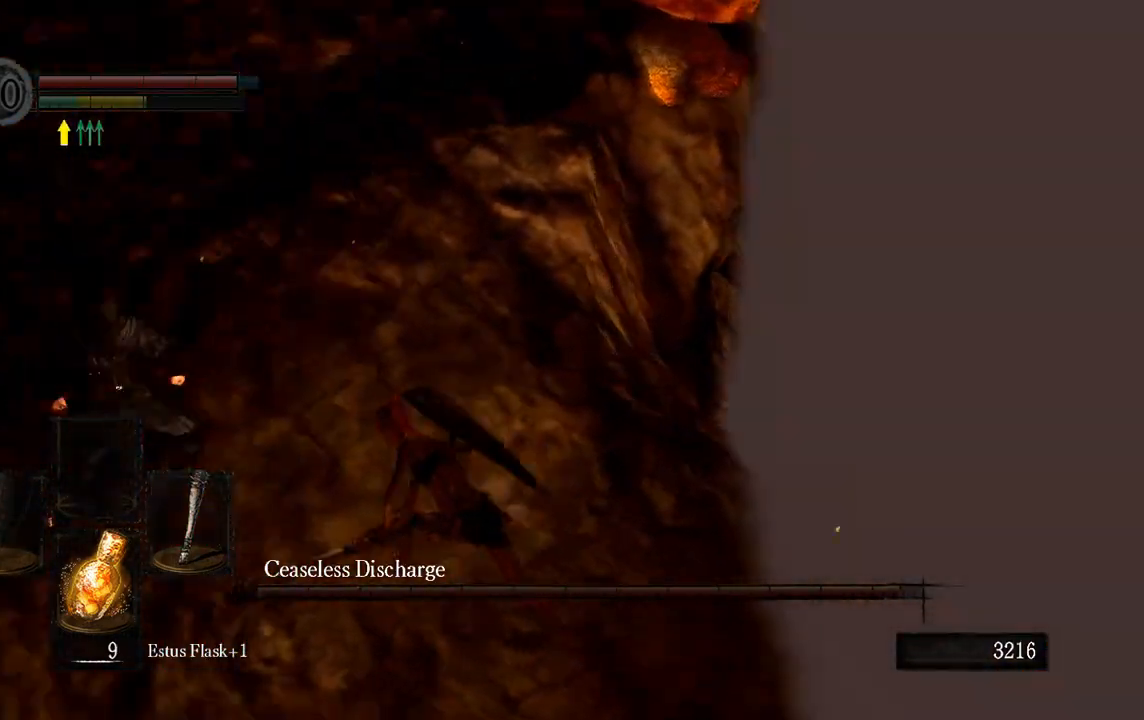
{"dt_ms": 500, "buttons": [], "left_stick": "down-left", "right_stick": "center", "button_events": []}
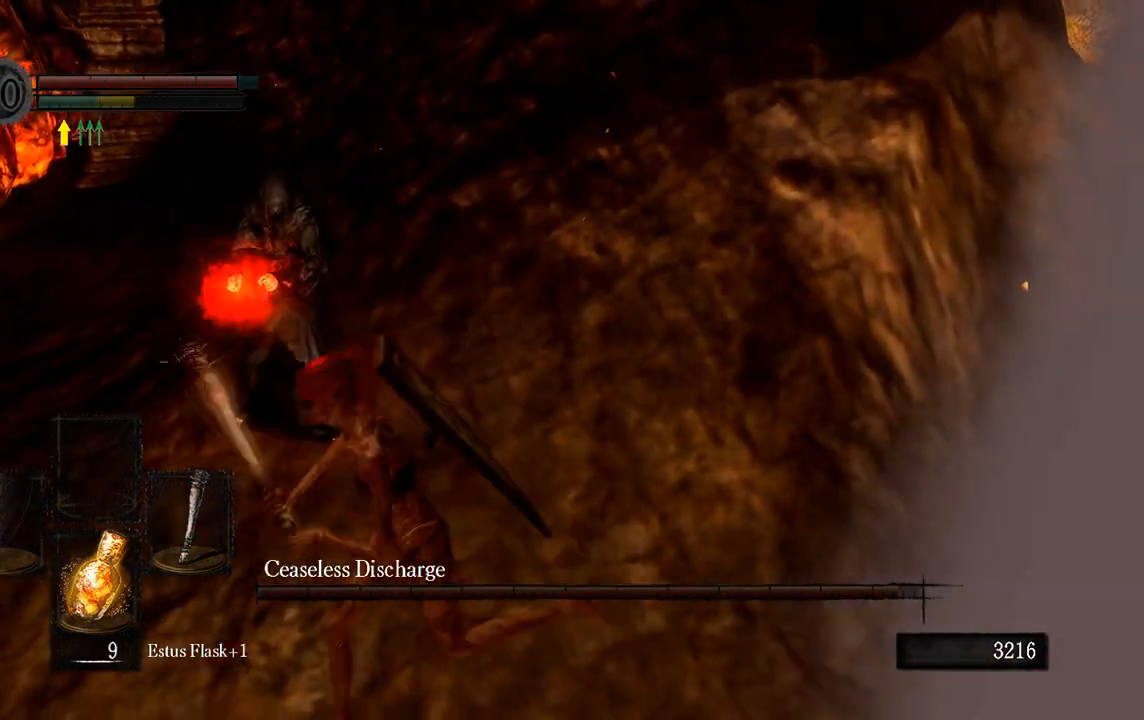
{"dt_ms": 500, "buttons": [], "left_stick": "up", "right_stick": "center", "button_events": []}
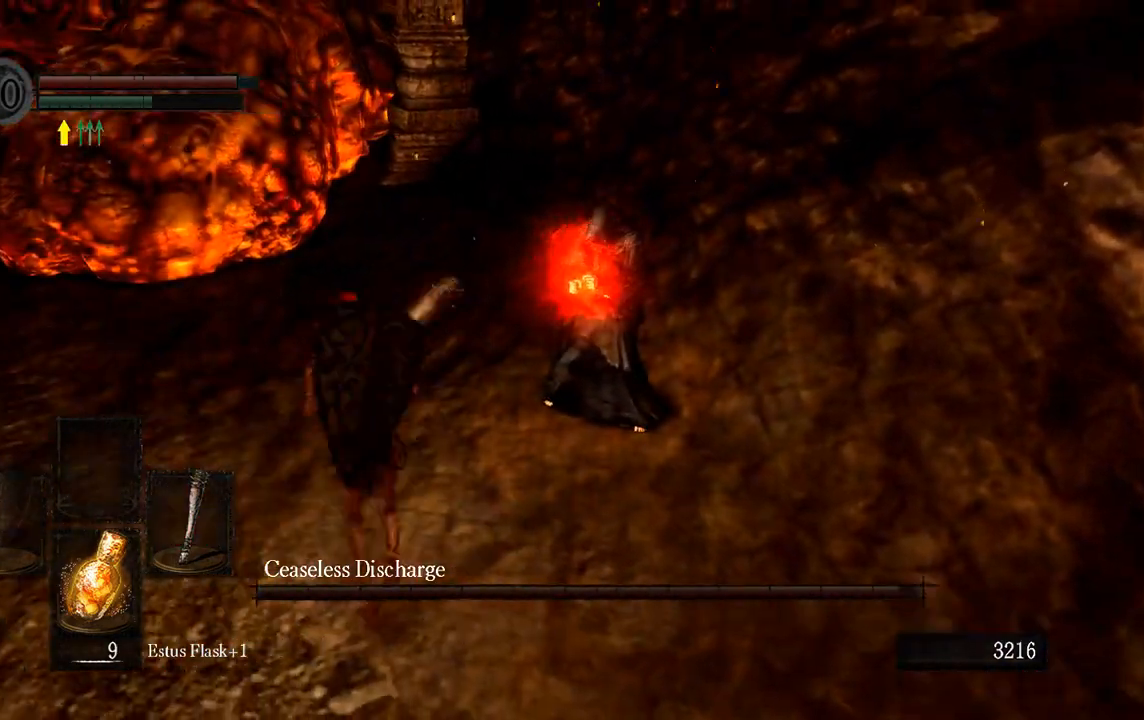
{"dt_ms": 500, "buttons": [], "left_stick": "up-right", "right_stick": "center", "button_events": [[67, "R1", "down"], [200, "R1", "up"]]}
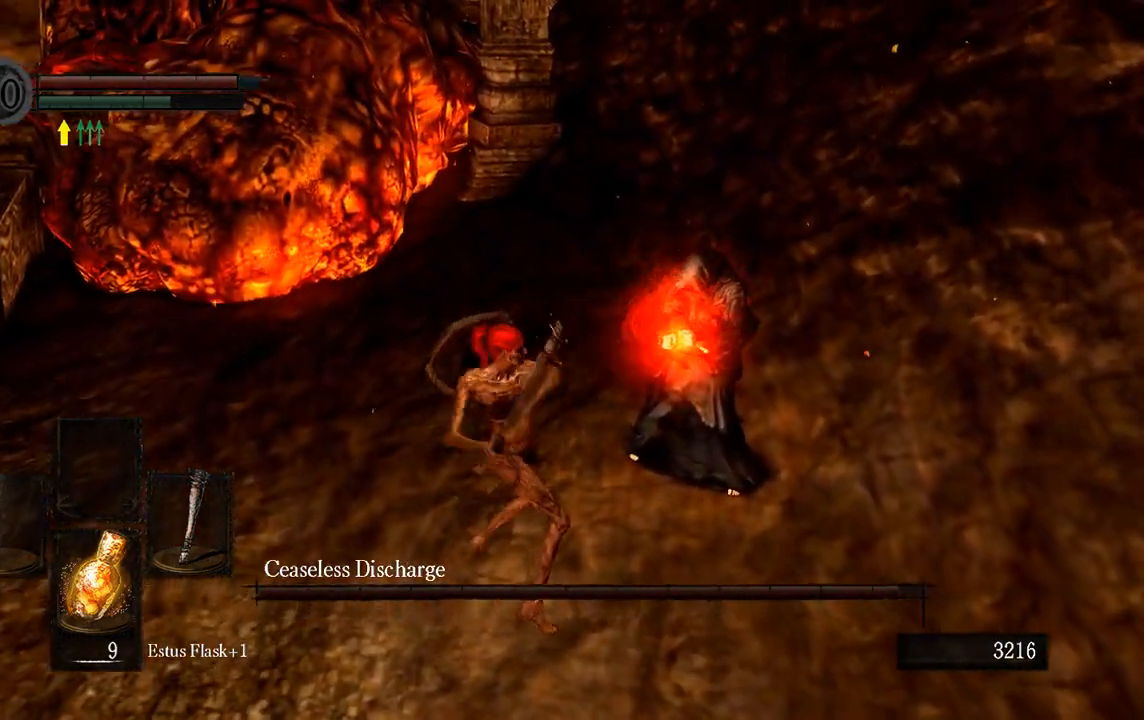
{"dt_ms": 500, "buttons": [], "left_stick": "up-right", "right_stick": "center", "button_events": []}
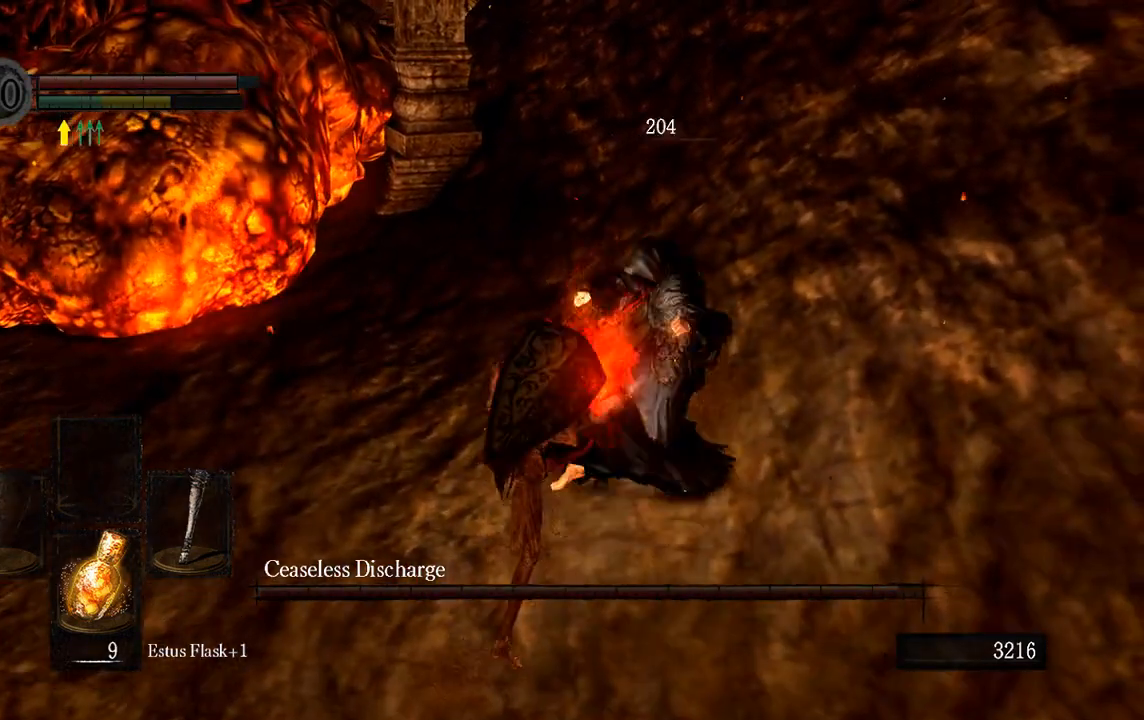
{"dt_ms": 500, "buttons": [], "left_stick": "up-right", "right_stick": "center", "button_events": [[183, "R1", "down"], [283, "R1", "up"]]}
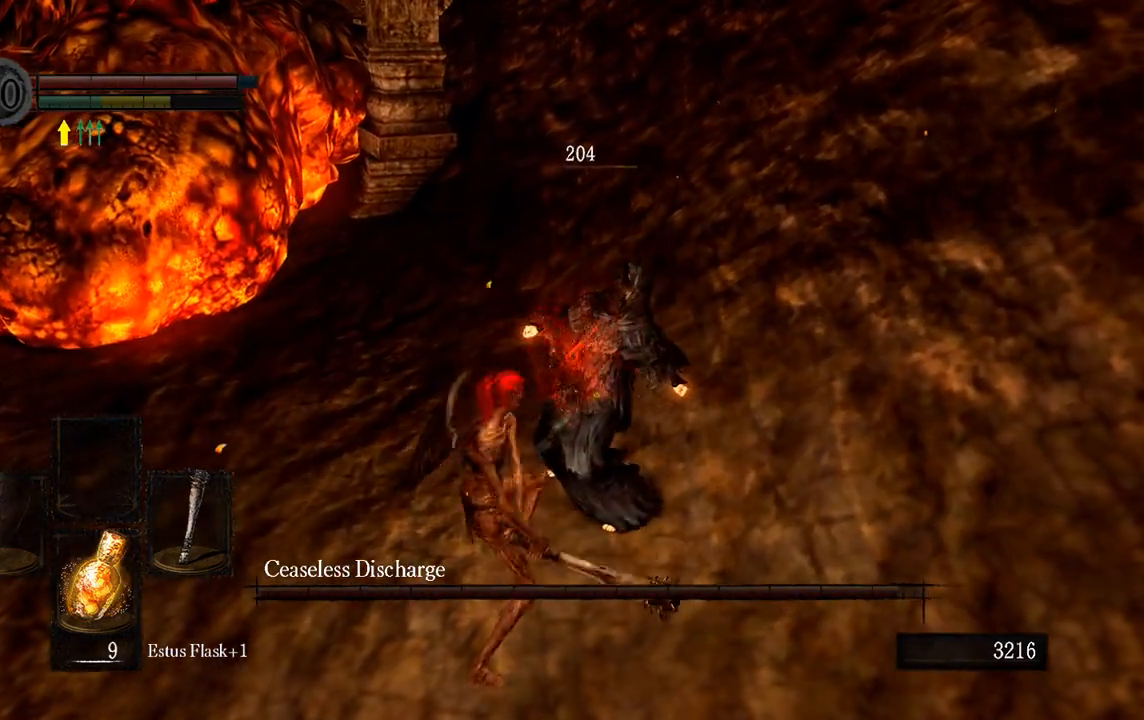
{"dt_ms": 500, "buttons": [], "left_stick": "up", "right_stick": "center", "button_events": []}
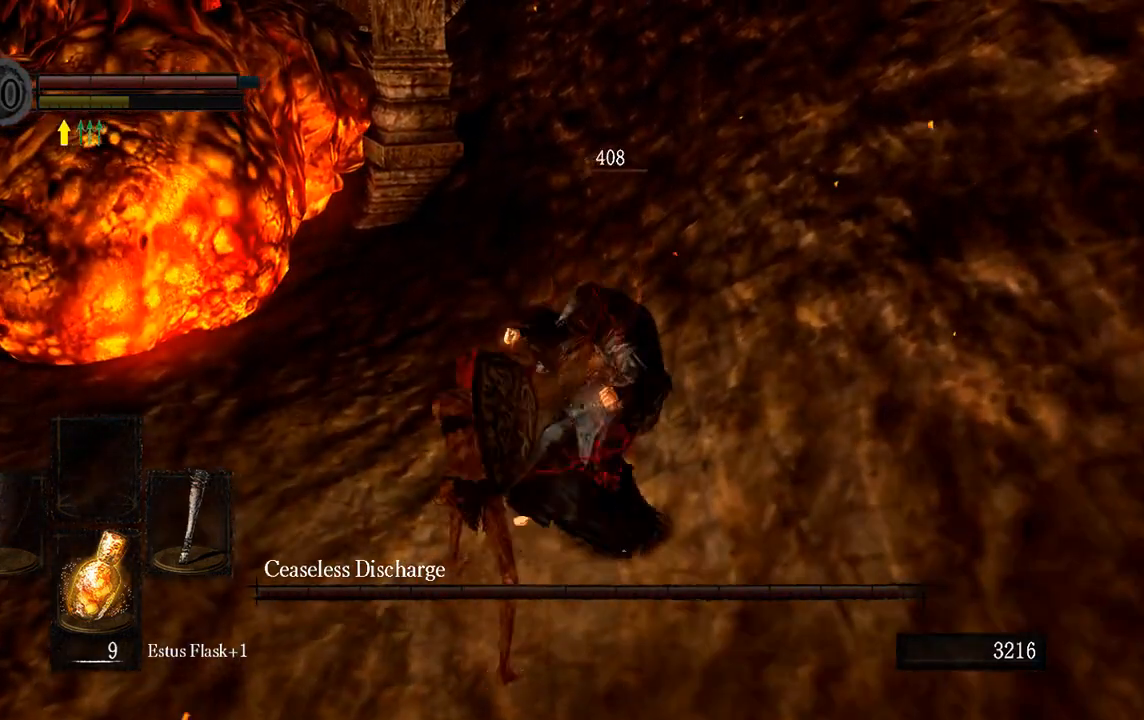
{"dt_ms": 1000, "buttons": [], "left_stick": "right", "right_stick": "center", "button_events": []}
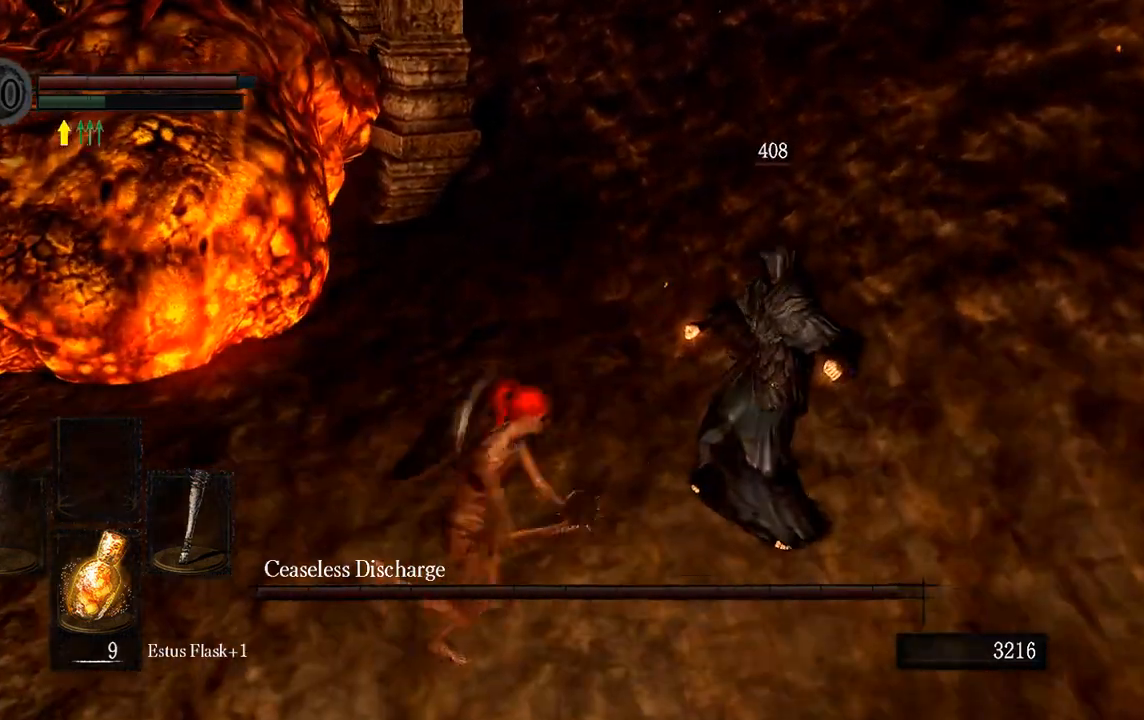
{"dt_ms": 500, "buttons": [], "left_stick": "up-right", "right_stick": "center", "button_events": [[33, "R1", "down"], [117, "R1", "up"]]}
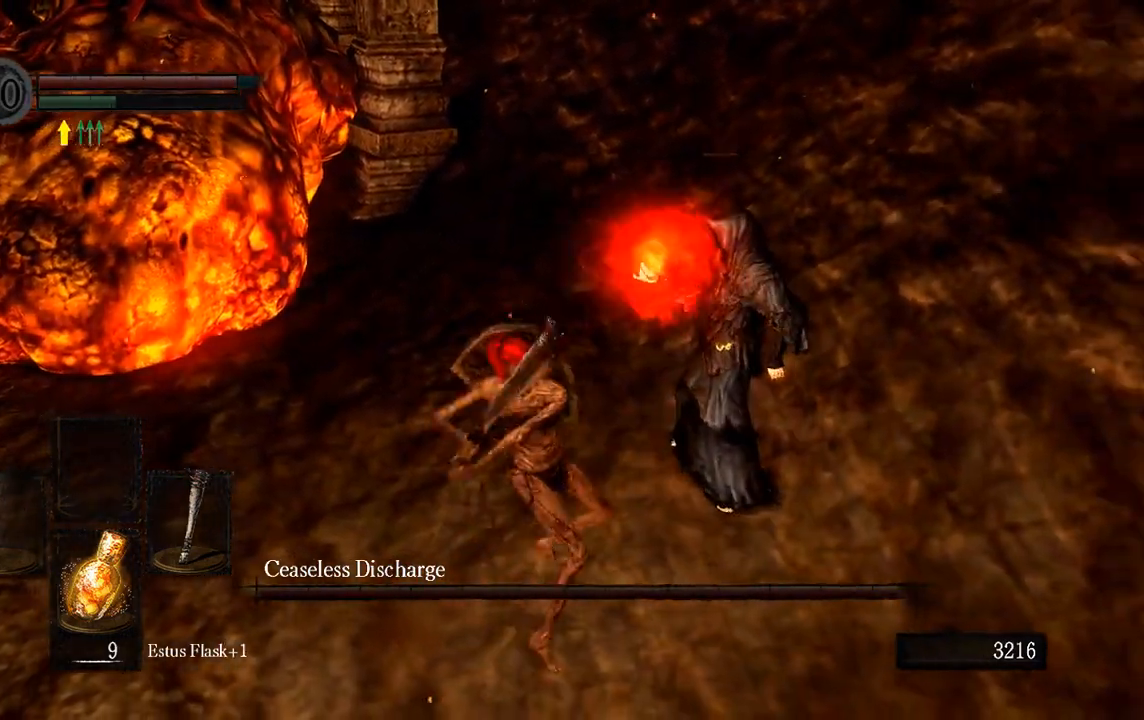
{"dt_ms": 500, "buttons": [], "left_stick": "up-right", "right_stick": "center", "button_events": []}
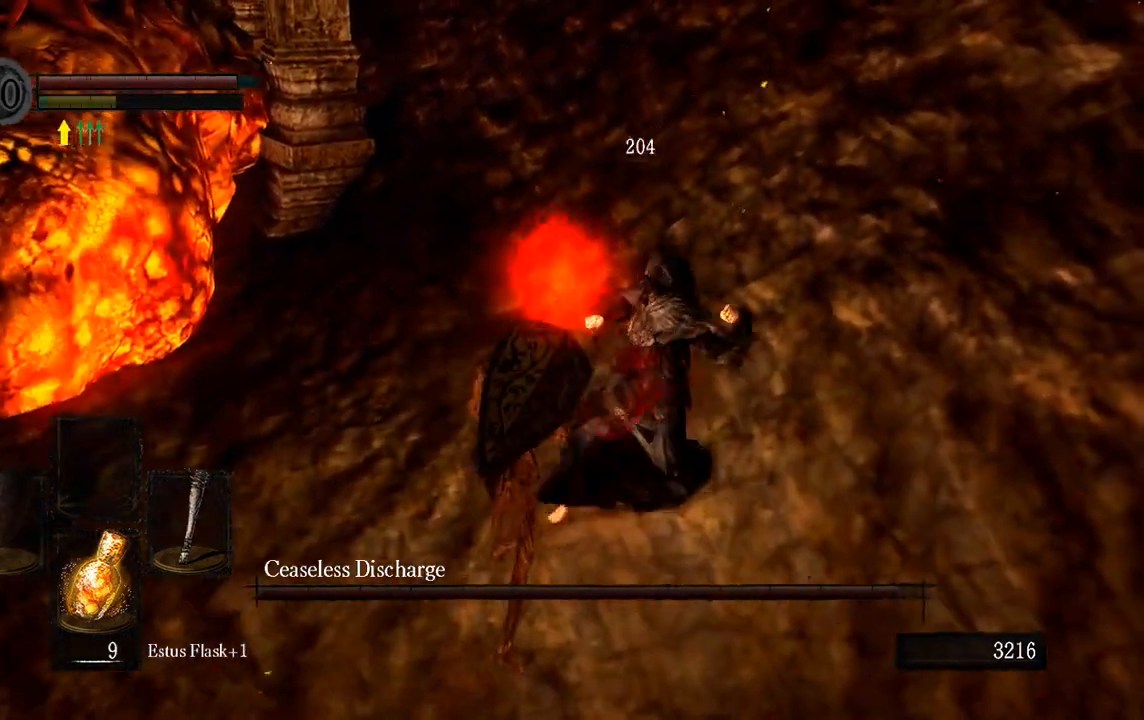
{"dt_ms": 500, "buttons": [], "left_stick": "left", "right_stick": "center", "button_events": []}
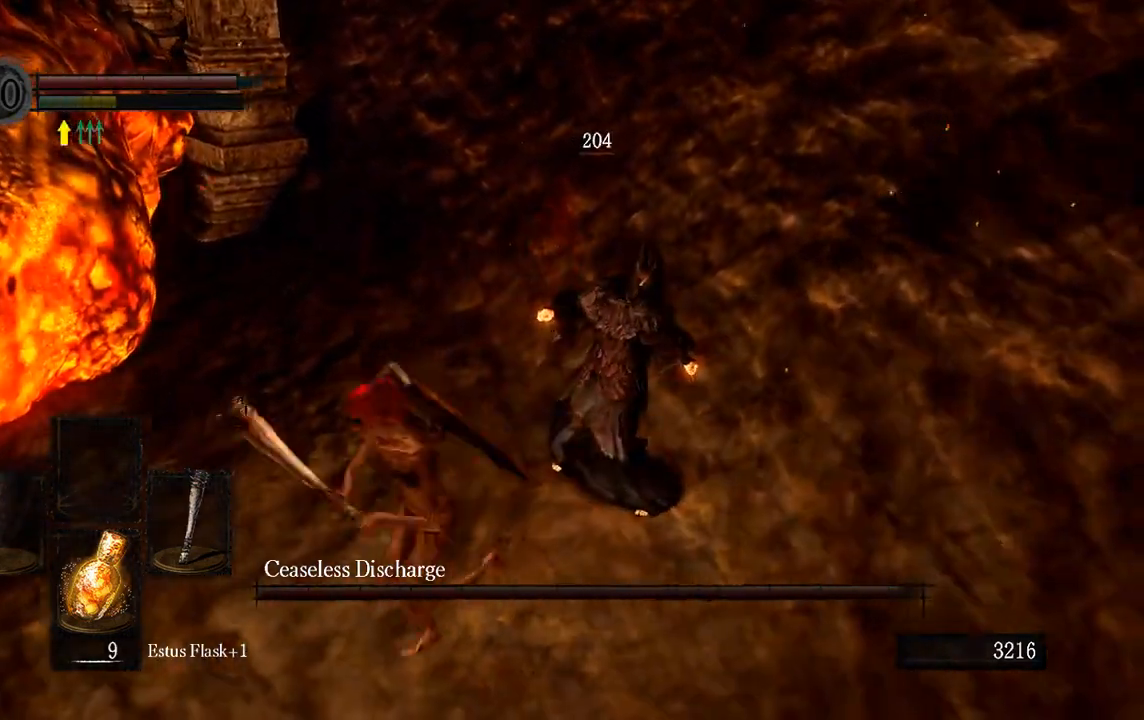
{"dt_ms": 500, "buttons": [], "left_stick": "up-right", "right_stick": "center", "button_events": [[117, "R1", "down"], [250, "R1", "up"]]}